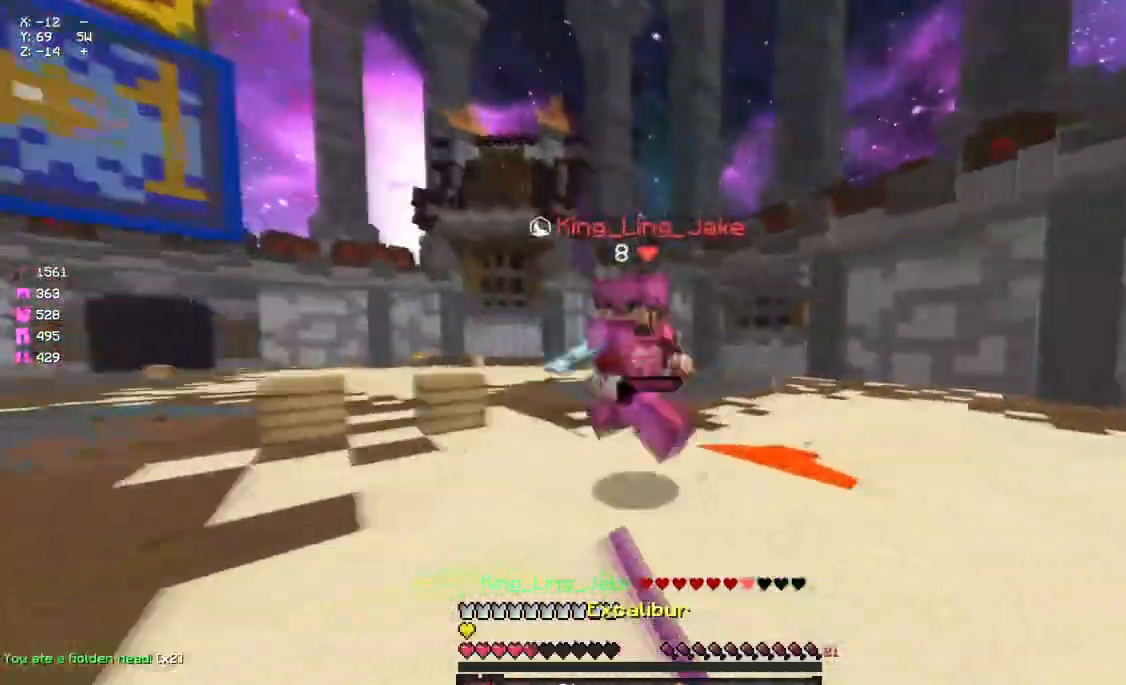
Gameplay with keyboard and mouse; each line is a JSON object with the keys and mouse buttons held at the frame after it. "events" lists presses ("down") and releases ("up") of "a", "d", "s", "space", "w", "mouse_left" and "mouse_right" between this image and that frame as [ms after this image, input, new state], when the widget could be followed in between. "mouse_left", "mouse_right" = the "left", "right" buttons of the "mouse" list. No other keys are recorded. Fast repeated clicks can show as one long hold. Mouse movement is not recorded.
{"keys": ["d", "w"], "mouse": [], "events": [[17, "mouse_left", "up"], [67, "d", "up"], [117, "mouse_left", "down"], [167, "mouse_left", "up"], [233, "mouse_left", "down"], [283, "d", "down"], [283, "mouse_left", "up"], [333, "mouse_left", "down"], [400, "mouse_left", "up"], [450, "mouse_left", "down"], [500, "mouse_left", "up"]]}
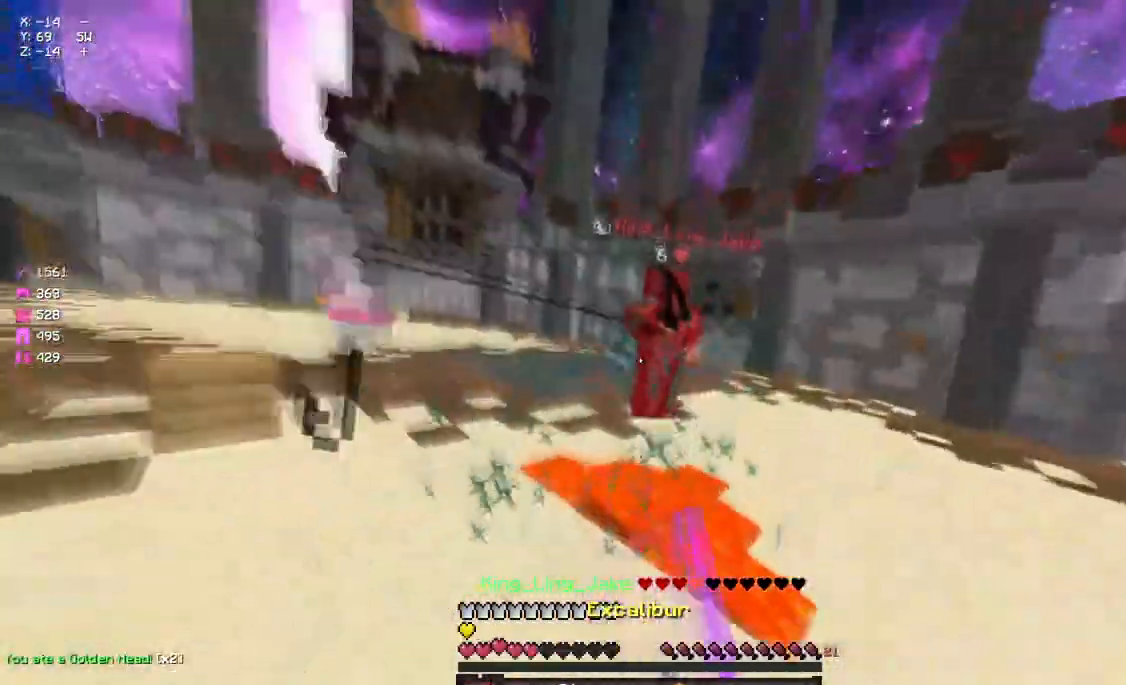
{"keys": ["a", "w"], "mouse": [], "events": [[67, "mouse_left", "down"], [117, "mouse_left", "up"], [167, "mouse_left", "down"], [217, "mouse_left", "up"], [333, "w", "up"], [383, "a", "down"], [433, "d", "up"], [433, "w", "down"]]}
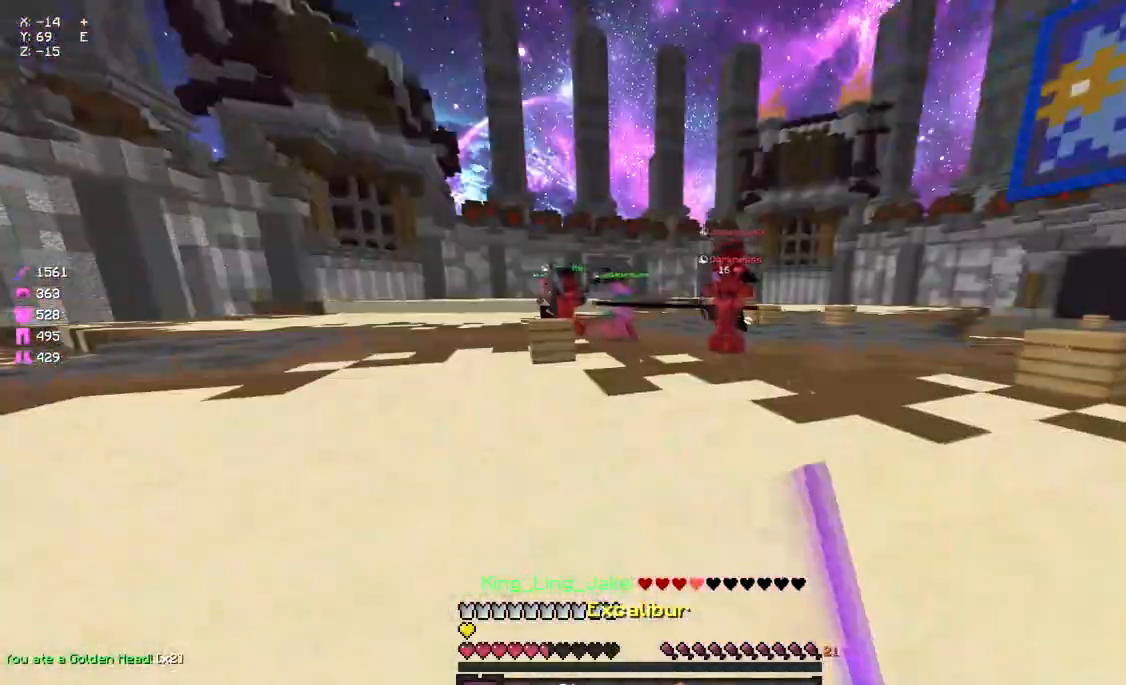
{"keys": ["w"], "mouse": ["right"], "events": [[50, "a", "up"], [150, "mouse_left", "down"], [217, "mouse_left", "up"], [433, "a", "down"], [467, "mouse_right", "down"], [483, "a", "up"]]}
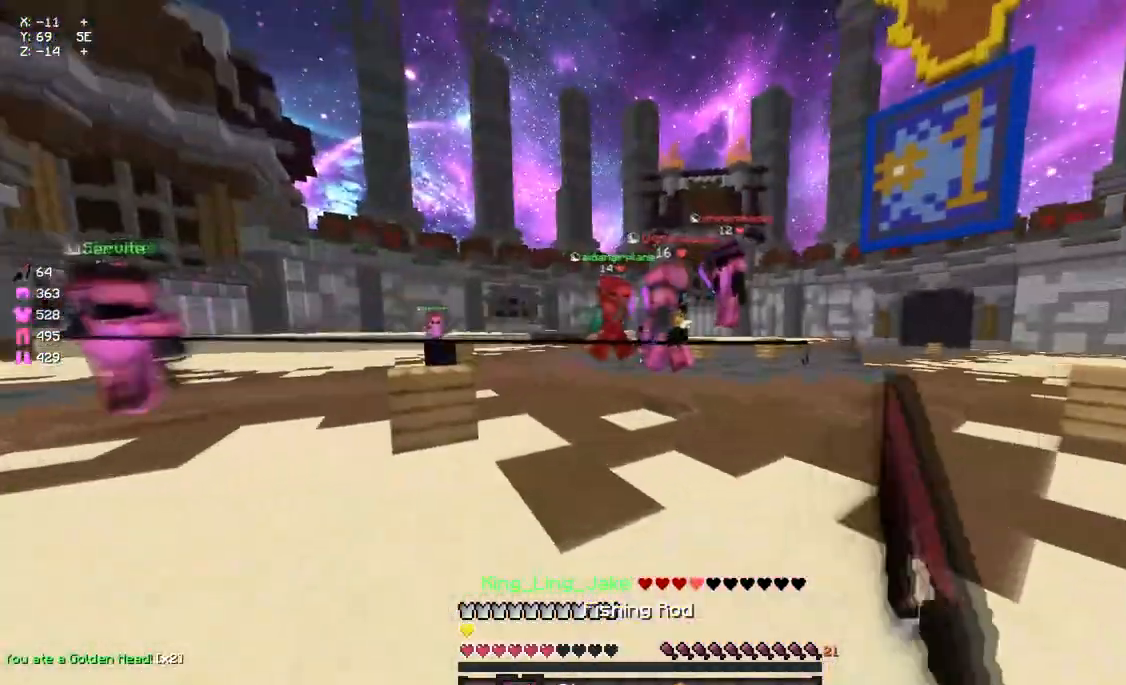
{"keys": ["w"], "mouse": [], "events": [[33, "mouse_right", "up"], [300, "mouse_left", "down"], [367, "mouse_left", "up"], [400, "mouse_left", "down"], [467, "mouse_left", "up"]]}
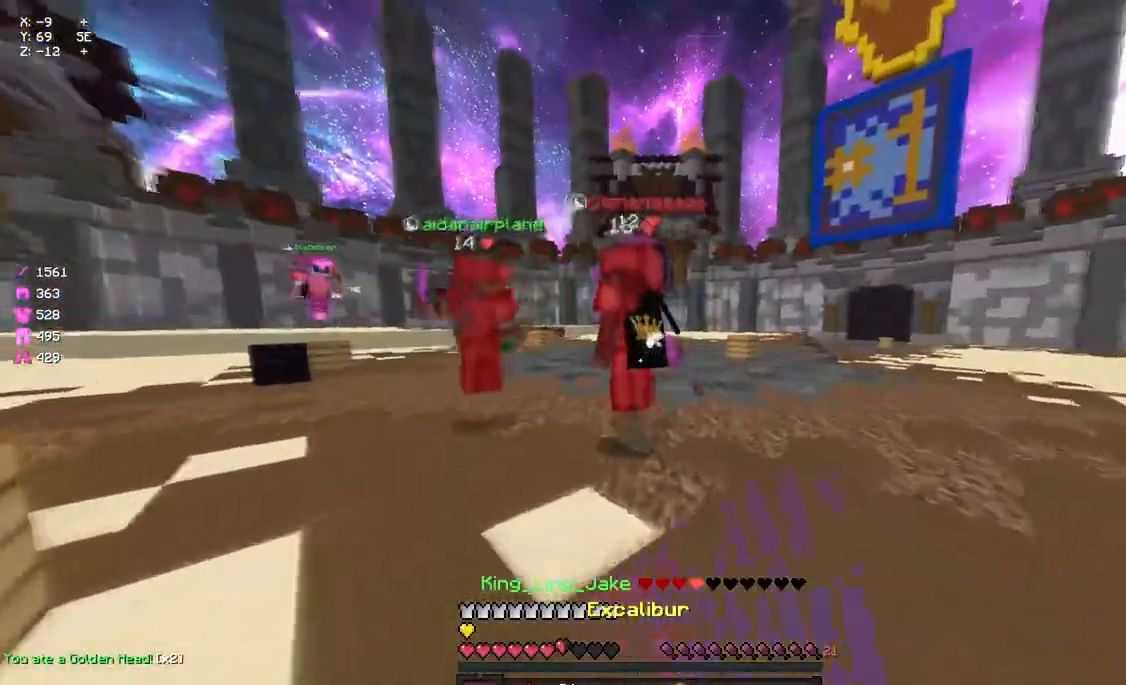
{"keys": ["a", "w"], "mouse": [], "events": [[17, "mouse_left", "down"], [83, "mouse_left", "up"], [133, "mouse_left", "down"], [183, "mouse_left", "up"], [233, "d", "down"], [233, "mouse_left", "down"], [283, "a", "down"], [283, "d", "up"], [283, "mouse_left", "up"], [283, "w", "up"], [350, "mouse_left", "down"], [400, "mouse_left", "up"], [400, "w", "down"], [450, "mouse_left", "down"], [500, "mouse_left", "up"]]}
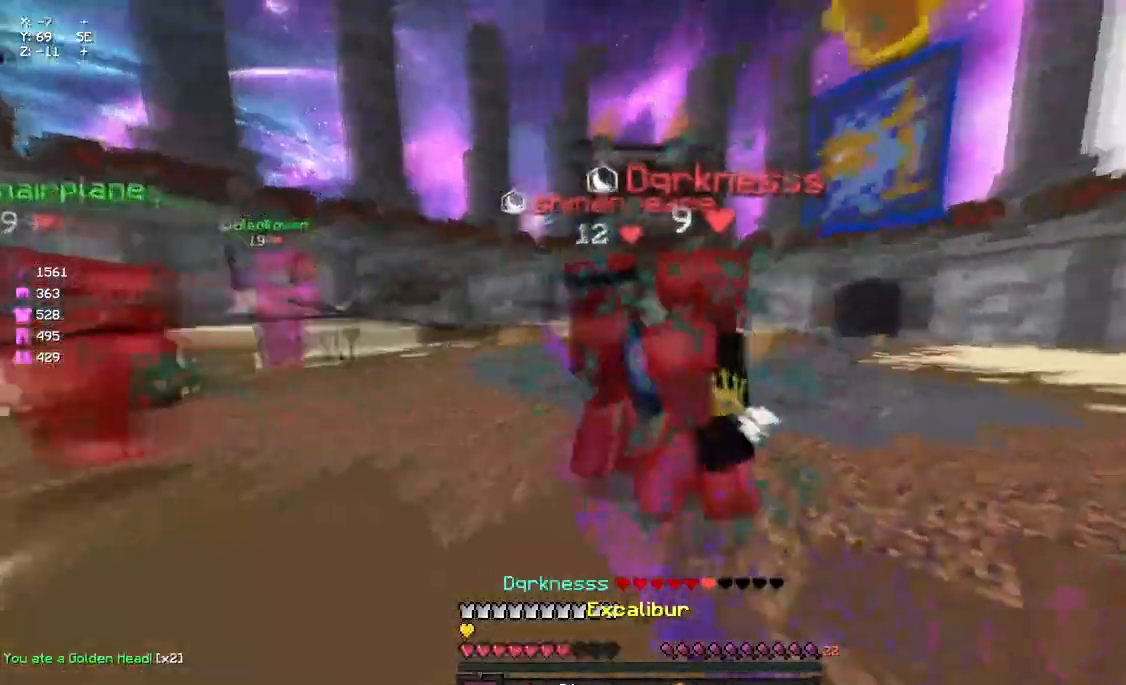
{"keys": ["d", "w"], "mouse": [], "events": [[67, "mouse_left", "down"], [117, "mouse_left", "up"], [217, "w", "up"], [283, "mouse_left", "down"], [333, "mouse_left", "up"], [450, "a", "up"], [450, "d", "down"], [450, "mouse_left", "down"], [450, "w", "down"], [500, "mouse_left", "up"]]}
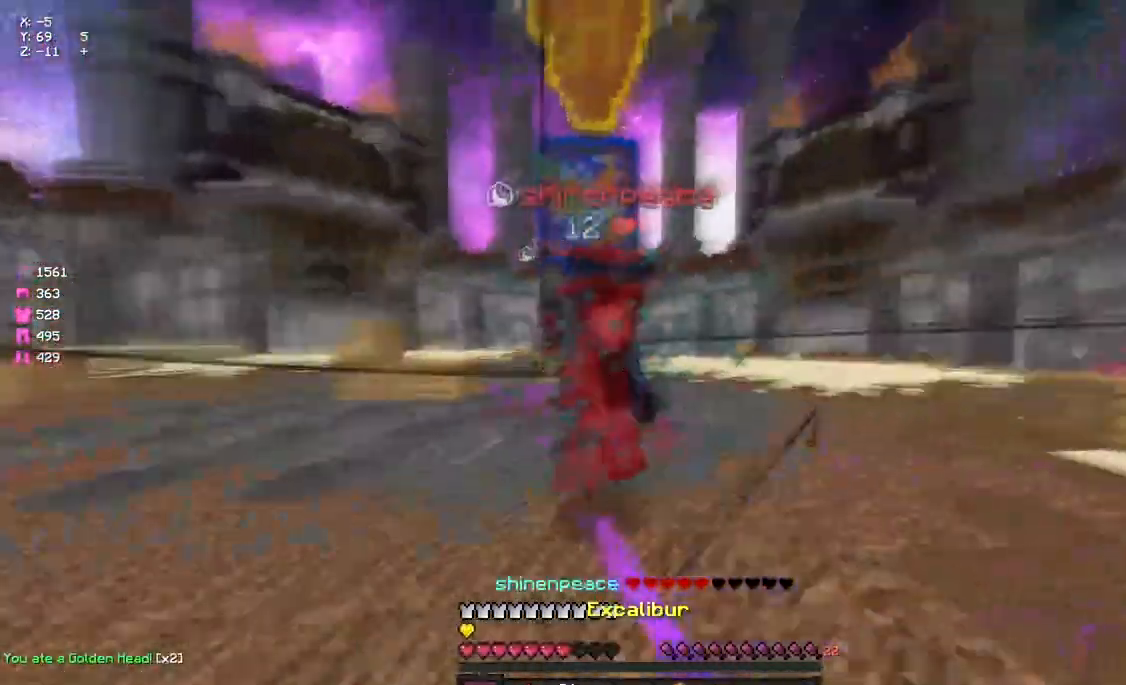
{"keys": ["a", "w"], "mouse": [], "events": [[50, "mouse_left", "down"], [117, "mouse_left", "up"], [150, "mouse_left", "down"], [217, "mouse_left", "up"], [267, "d", "up"], [267, "mouse_left", "down"], [333, "mouse_left", "up"], [433, "a", "down"], [433, "mouse_left", "down"], [500, "mouse_left", "up"]]}
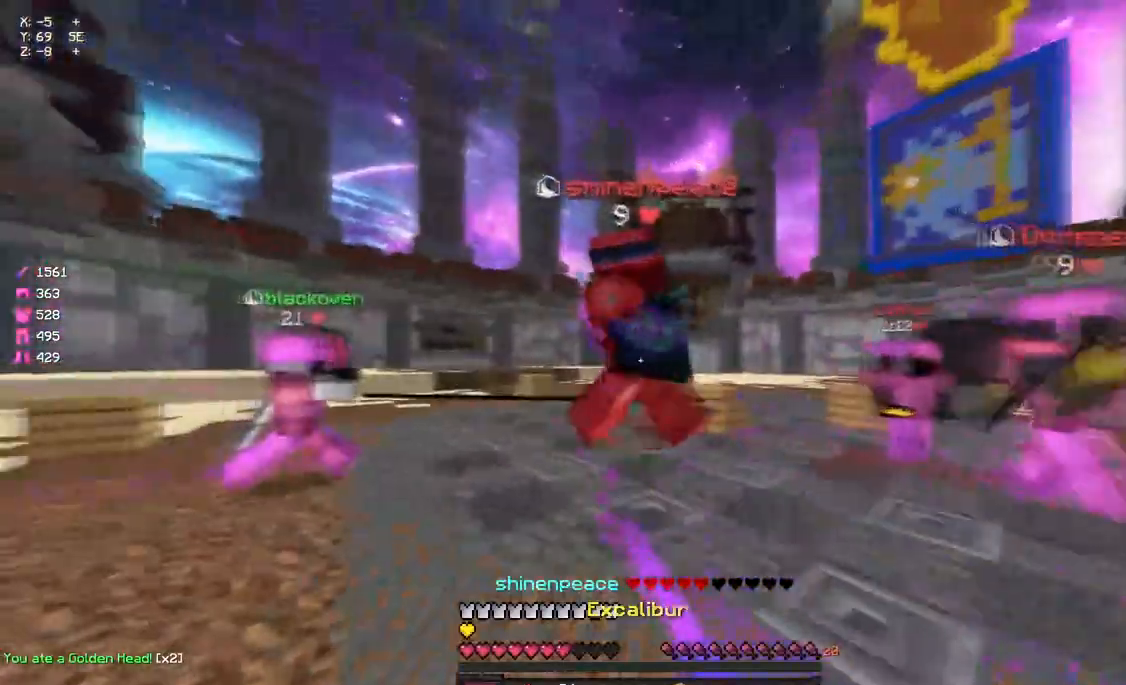
{"keys": ["d", "s"], "mouse": [], "events": [[50, "mouse_left", "down"], [100, "mouse_left", "up"], [167, "mouse_left", "down"], [167, "w", "up"], [217, "mouse_left", "up"], [267, "s", "down"], [383, "mouse_right", "down"], [433, "a", "up"], [483, "d", "down"], [483, "mouse_right", "up"]]}
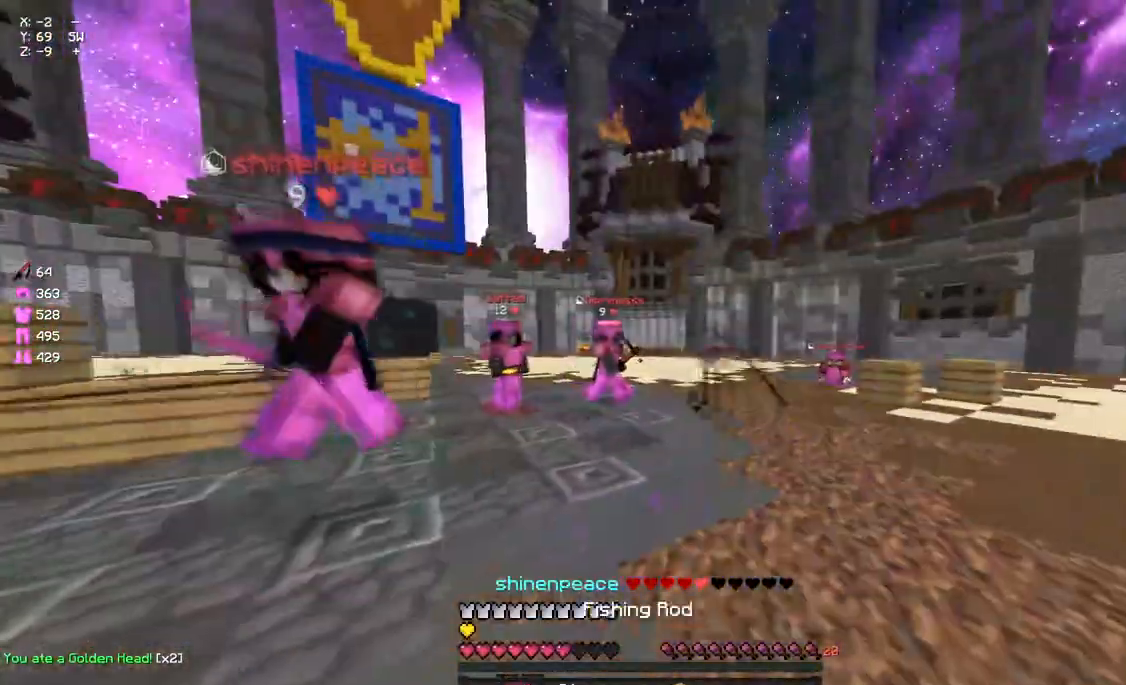
{"keys": ["a", "w"], "mouse": [], "events": [[150, "mouse_right", "down"], [217, "s", "up"], [267, "mouse_right", "up"], [317, "w", "down"], [367, "d", "up"], [417, "a", "down"], [417, "mouse_right", "down"], [483, "mouse_right", "up"]]}
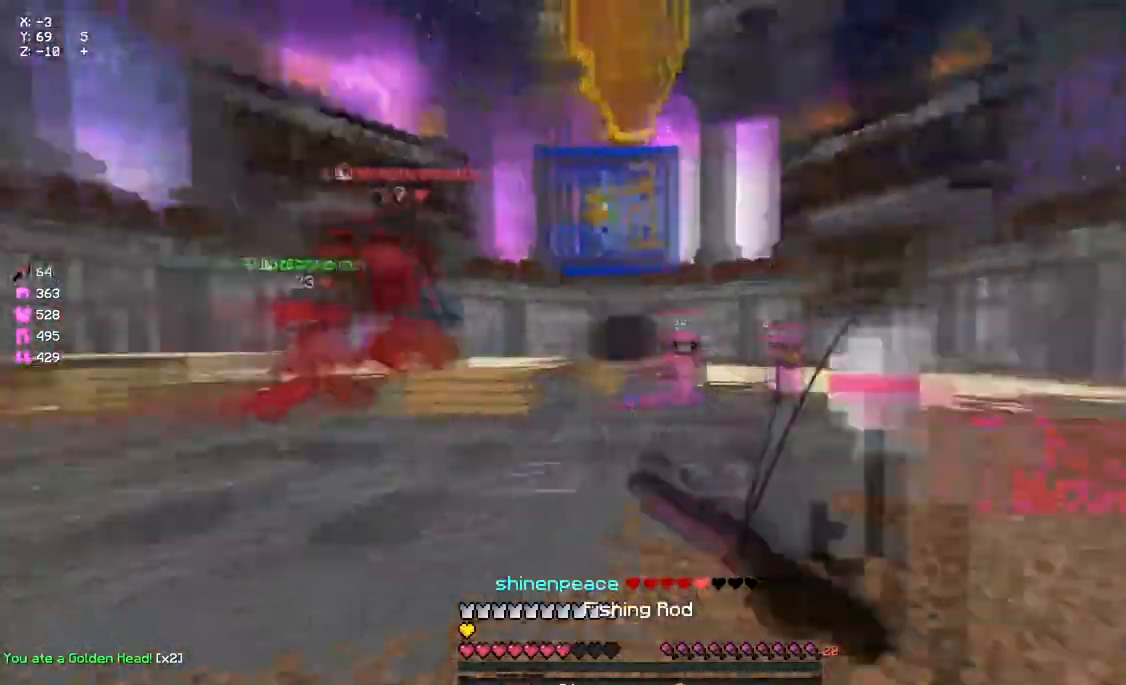
{"keys": ["w"], "mouse": [], "events": [[250, "a", "up"], [417, "mouse_left", "down"], [467, "mouse_left", "up"]]}
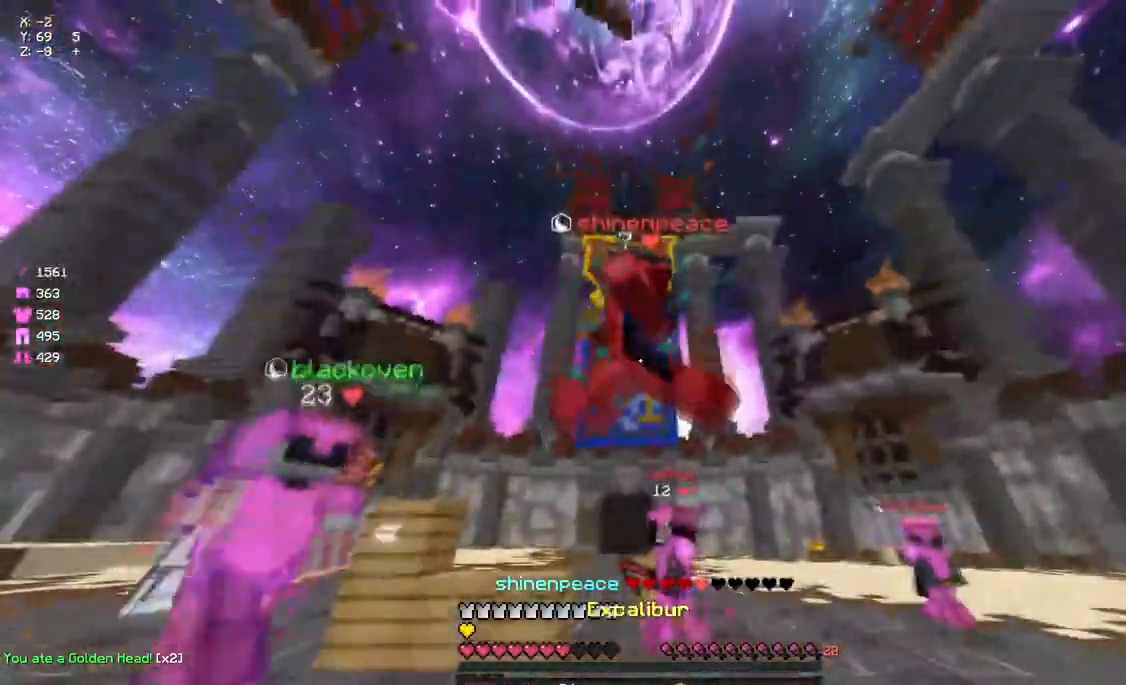
{"keys": ["a", "s"], "mouse": [], "events": [[17, "mouse_left", "down"], [83, "a", "down"], [83, "mouse_left", "up"], [83, "w", "up"], [183, "mouse_left", "down"], [233, "mouse_left", "up"], [283, "mouse_left", "down"], [283, "s", "down"], [350, "mouse_left", "up"], [400, "mouse_left", "down"], [450, "mouse_left", "up"]]}
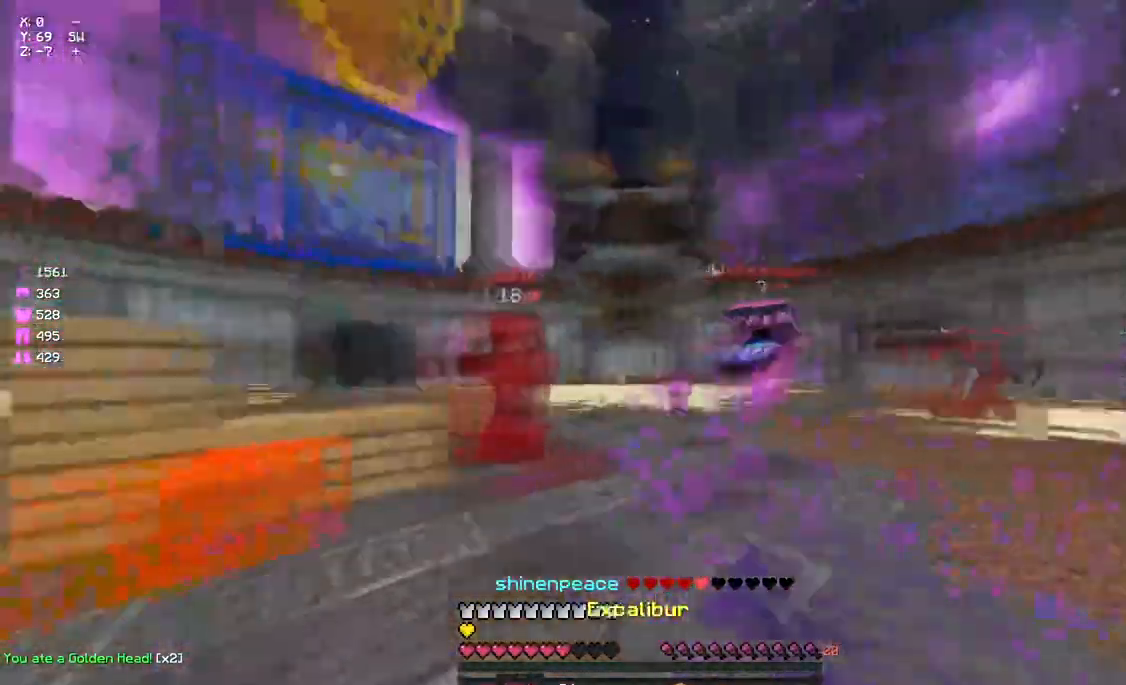
{"keys": ["w"], "mouse": ["left"], "events": [[50, "mouse_right", "down"], [117, "s", "up"], [167, "mouse_right", "up"], [233, "a", "up"], [233, "w", "down"], [333, "mouse_left", "down"], [400, "space", "down"], [450, "mouse_left", "up"], [500, "mouse_left", "down"], [500, "space", "up"]]}
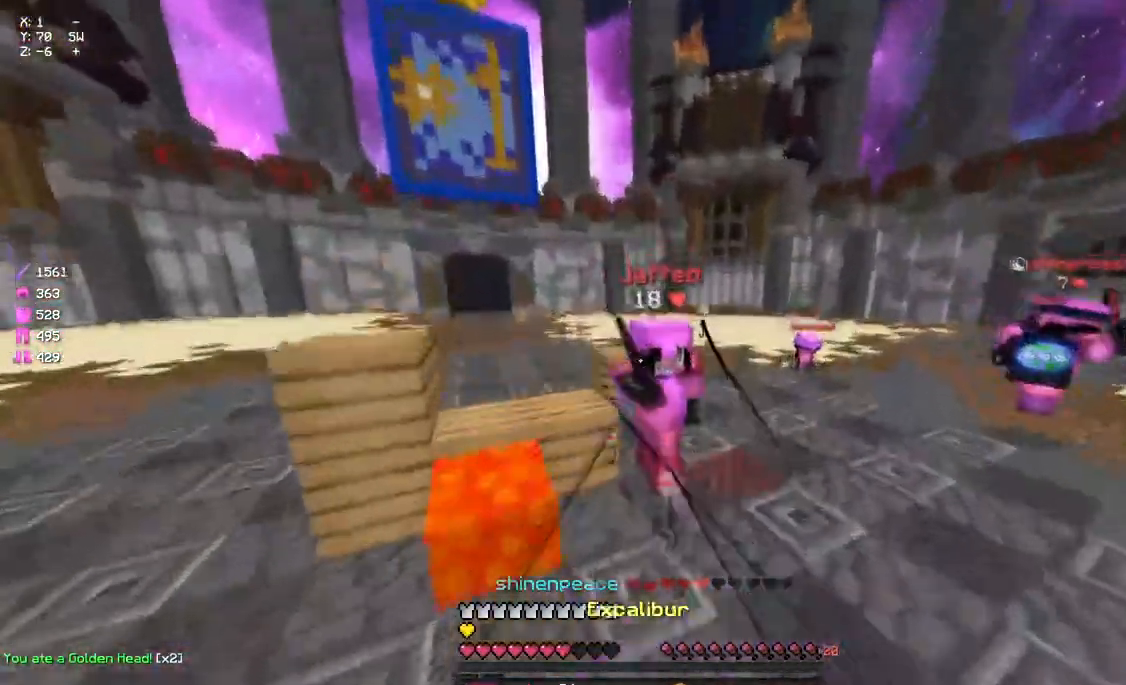
{"keys": ["w"], "mouse": ["left"], "events": [[67, "mouse_left", "up"], [167, "d", "down"], [167, "mouse_left", "down"], [217, "mouse_left", "up"], [283, "mouse_left", "down"], [333, "mouse_left", "up"], [383, "d", "up"], [383, "mouse_left", "down"], [450, "mouse_left", "up"], [500, "mouse_left", "down"]]}
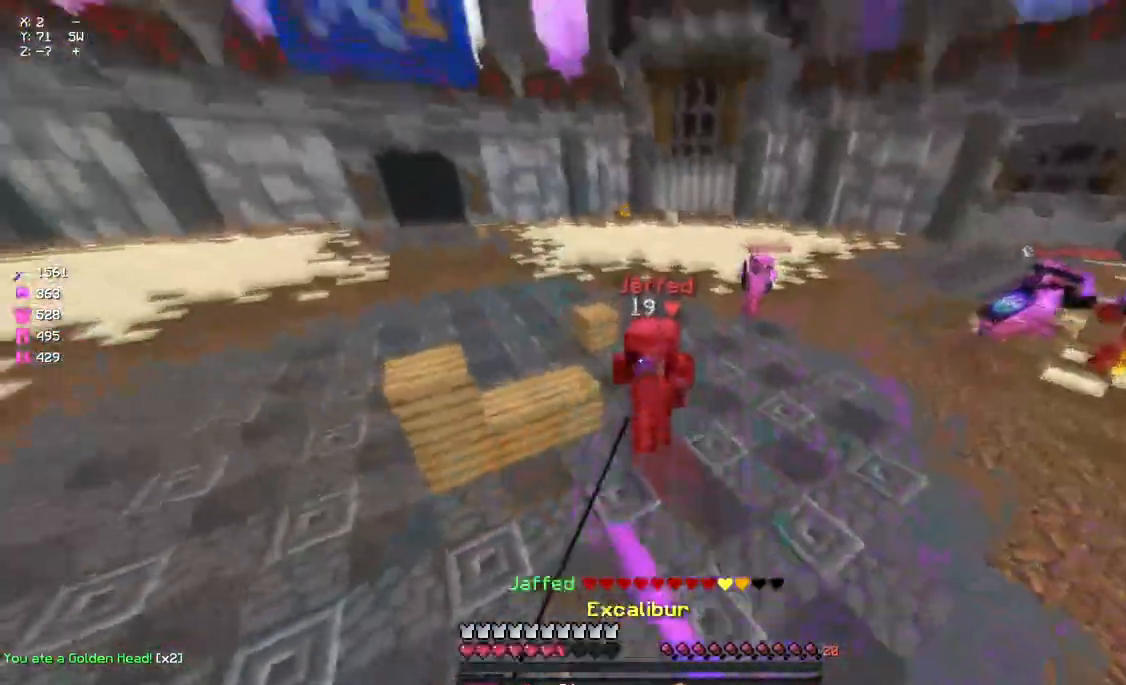
{"keys": [], "mouse": [], "events": [[50, "mouse_right", "down"], [117, "mouse_left", "up"], [117, "w", "up"], [217, "s", "down"], [483, "mouse_right", "up"], [483, "s", "up"]]}
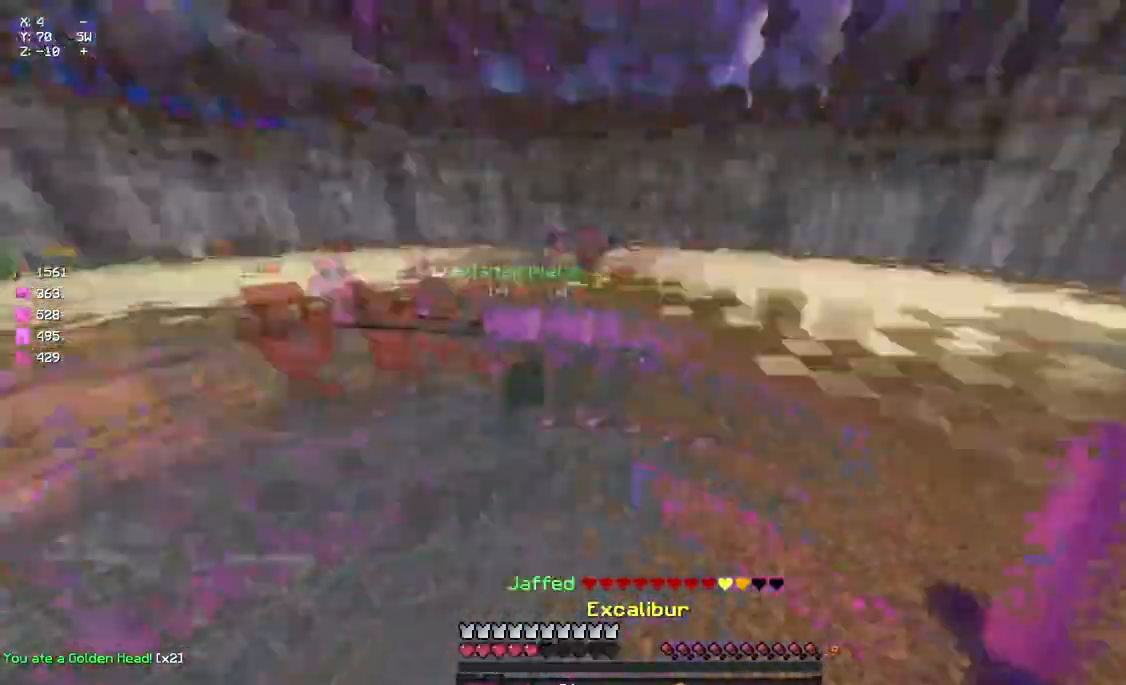
{"keys": ["space", "w"], "mouse": ["left", "right"], "events": [[100, "space", "down"], [100, "w", "down"], [200, "mouse_left", "down"], [200, "mouse_right", "down"]]}
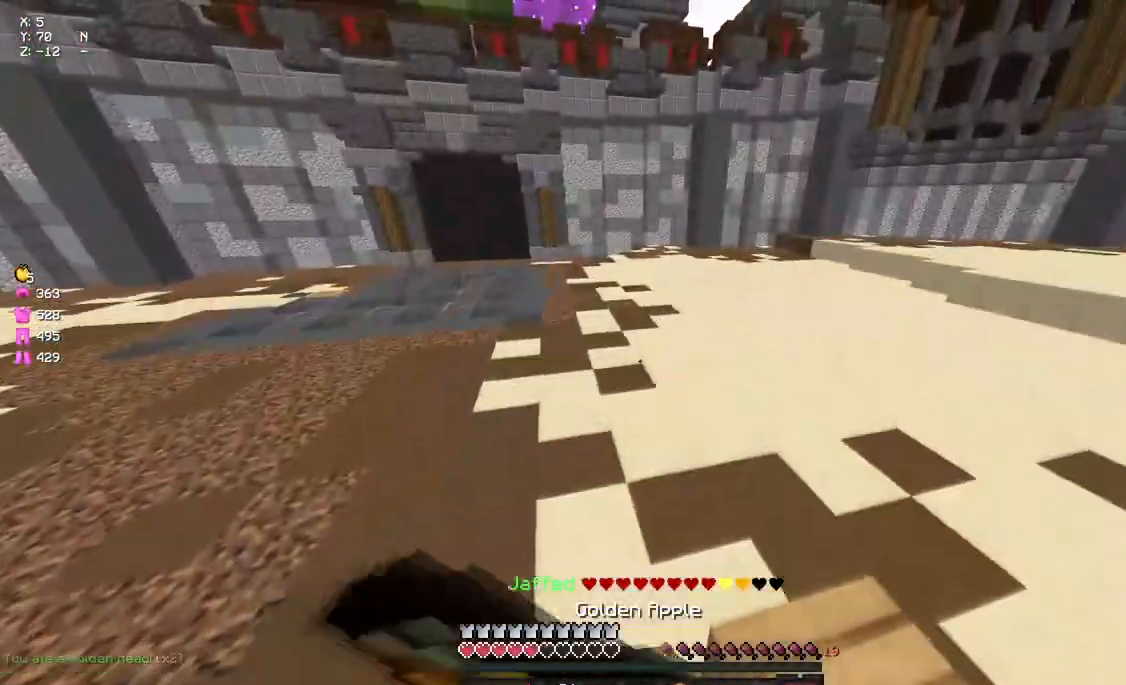
{"keys": ["space", "w"], "mouse": ["left", "right"], "events": []}
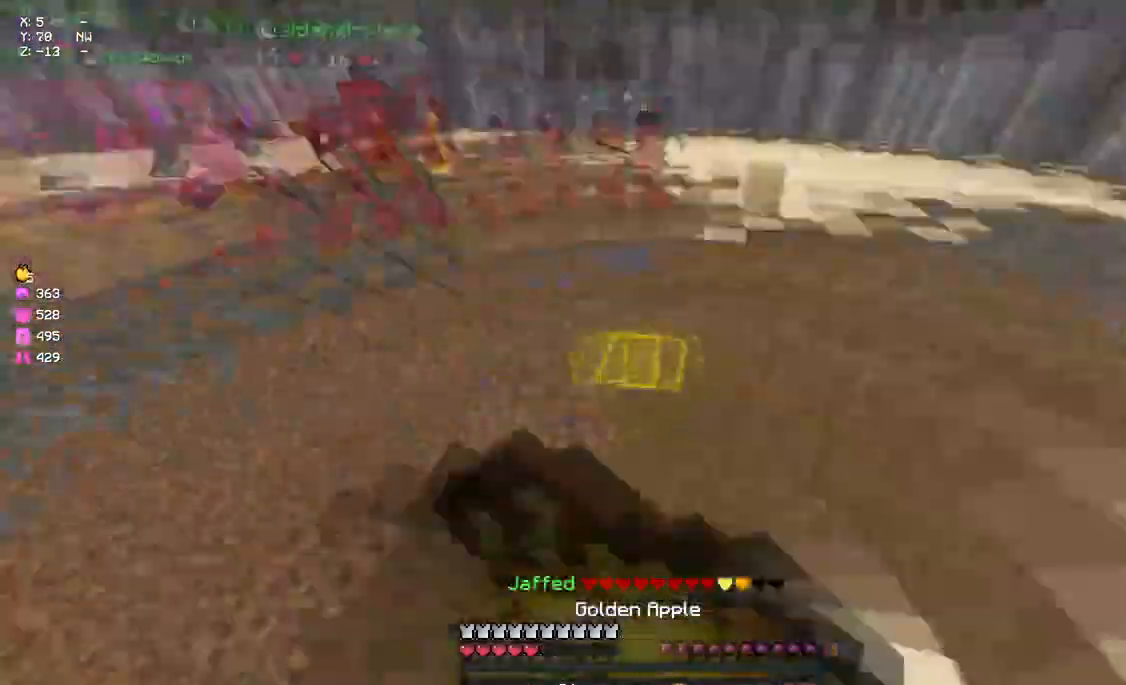
{"keys": ["d", "w"], "mouse": ["left", "right"], "events": [[17, "space", "up"], [17, "w", "up"], [117, "d", "down"], [117, "s", "down"], [400, "s", "up"], [500, "w", "down"]]}
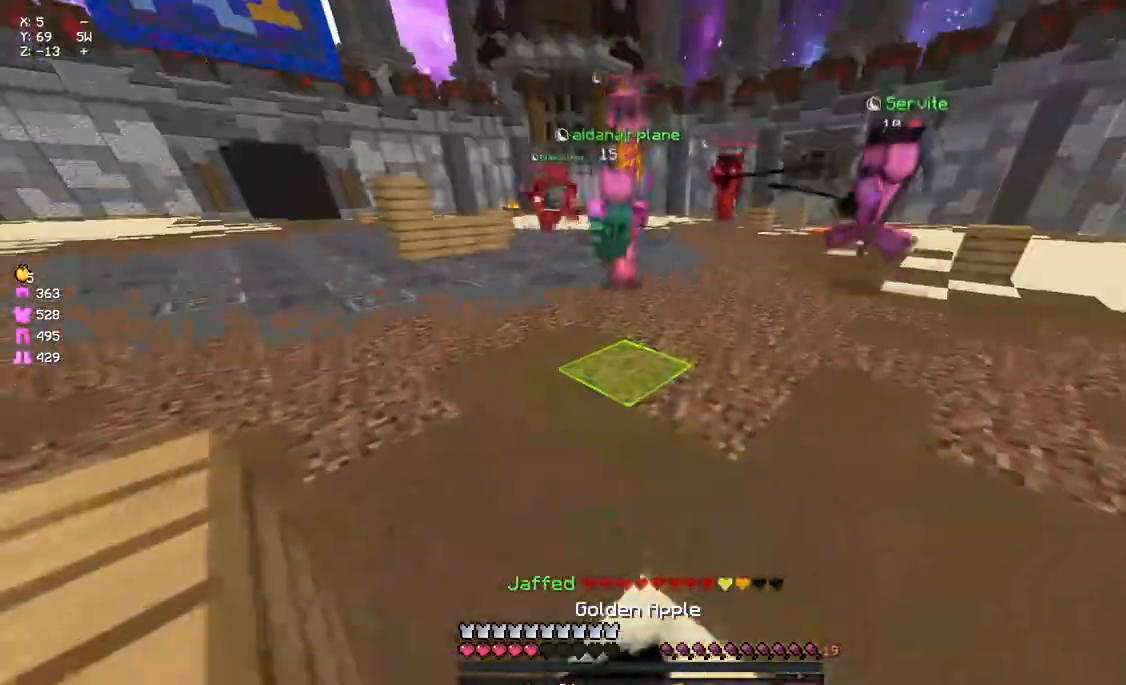
{"keys": ["w"], "mouse": ["left", "right"], "events": [[217, "d", "up"]]}
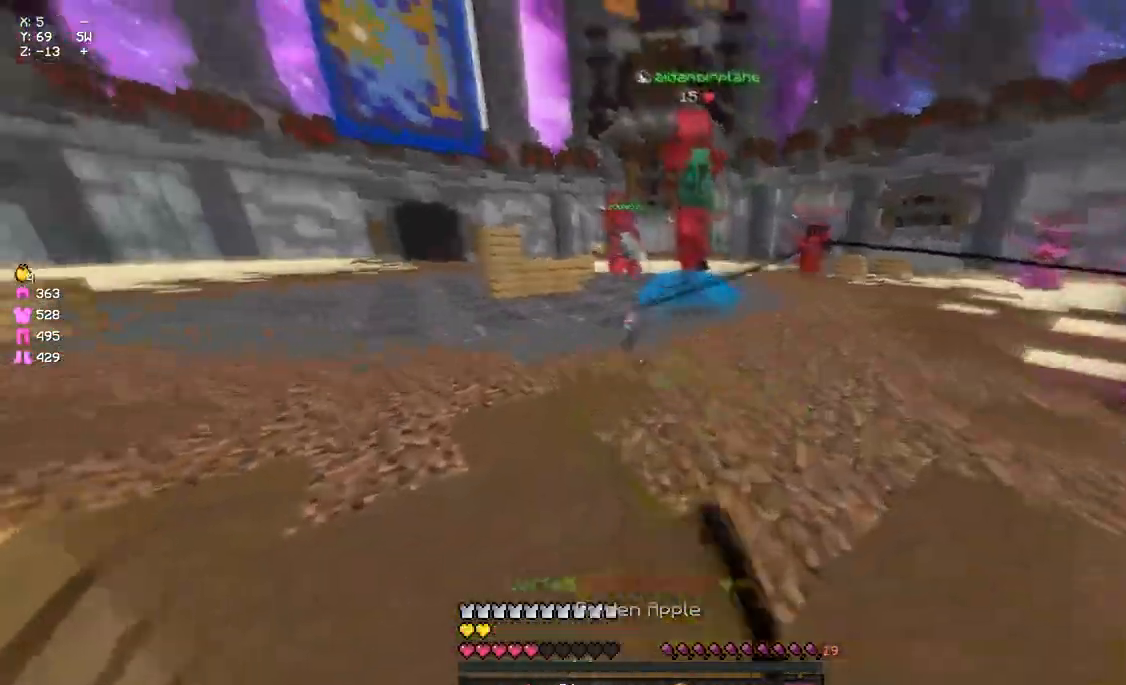
{"keys": ["w"], "mouse": ["left"], "events": [[50, "a", "down"], [50, "mouse_left", "up"], [50, "mouse_right", "up"], [217, "space", "down"], [333, "mouse_left", "down"], [433, "space", "up"], [483, "a", "up"]]}